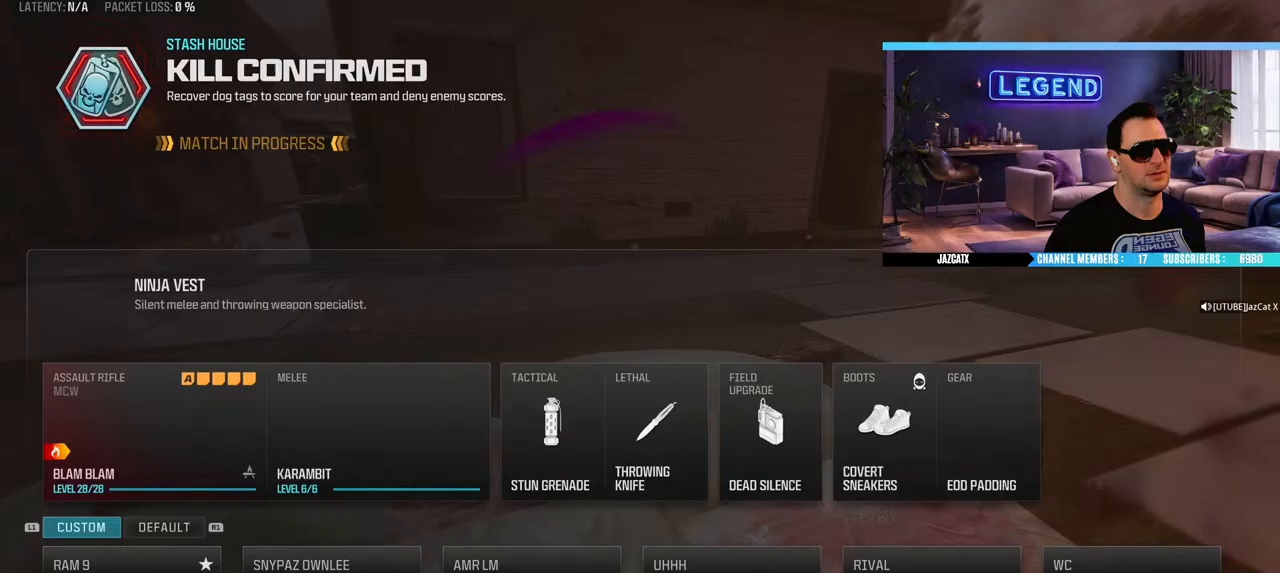
Gameplay with a controller (PlayStation layout); each line is a JSON object with the inputs held at the frame after it (dt_ms = milliseconds from this image to that frame). "events" lists button and stick changes between this image and that frame as [ms after this image, input, new state], when the widget could be followed in between.
{"dt_ms": 500, "buttons": [], "left_stick": "center", "right_stick": "center", "events": []}
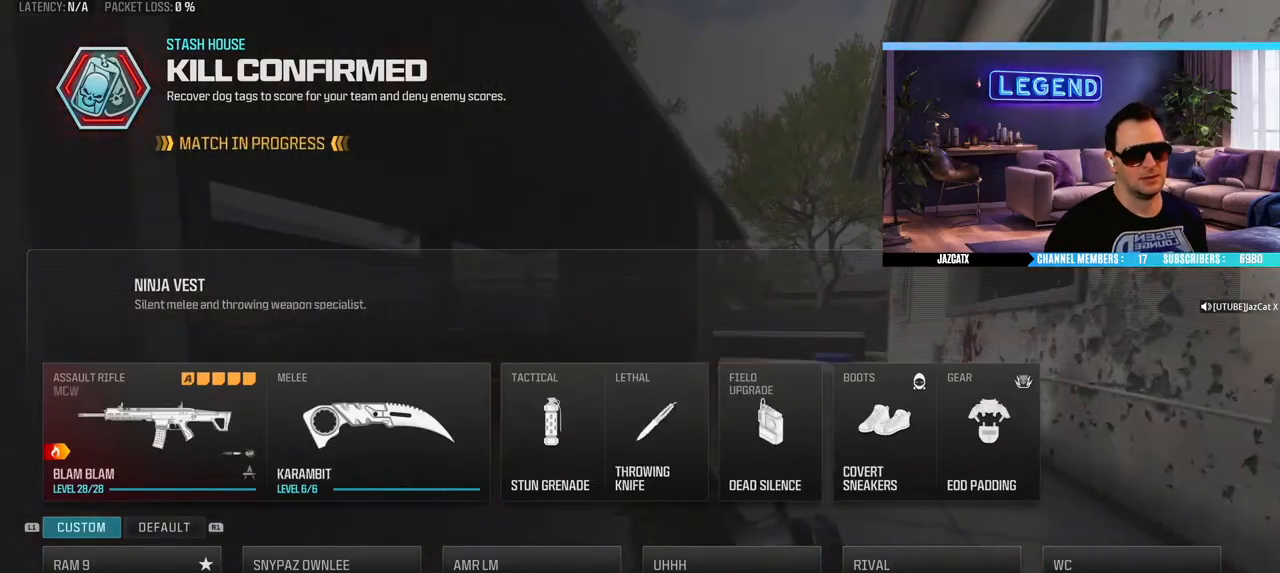
{"dt_ms": 500, "buttons": [], "left_stick": "center", "right_stick": "center", "events": []}
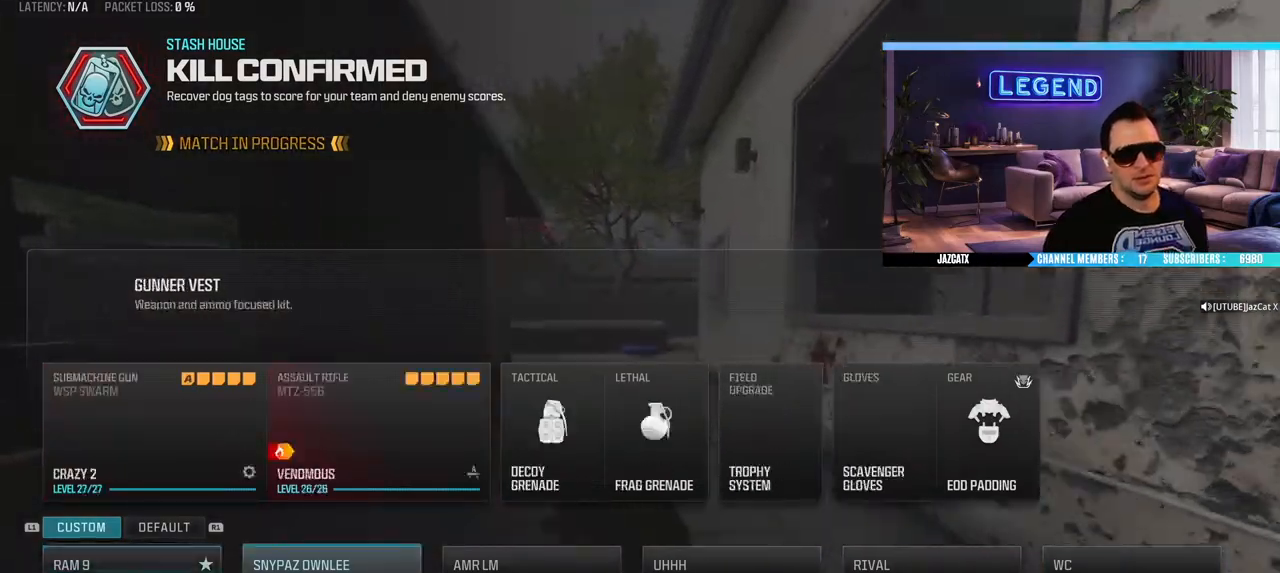
{"dt_ms": 500, "buttons": [], "left_stick": "center", "right_stick": "center", "events": []}
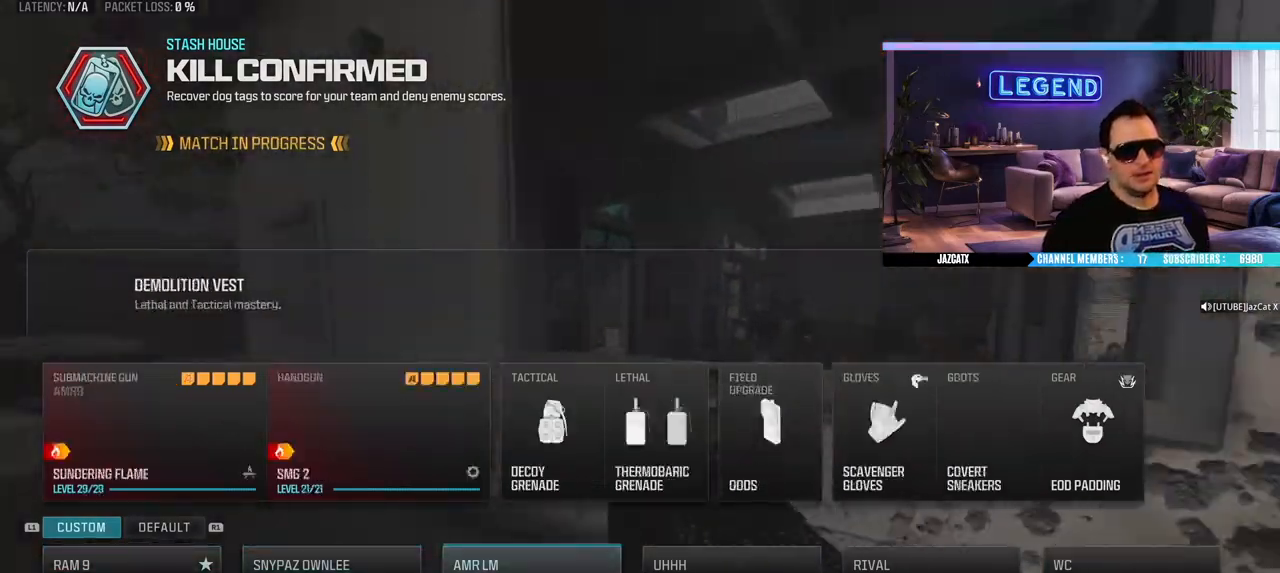
{"dt_ms": 500, "buttons": [], "left_stick": "center", "right_stick": "center", "events": []}
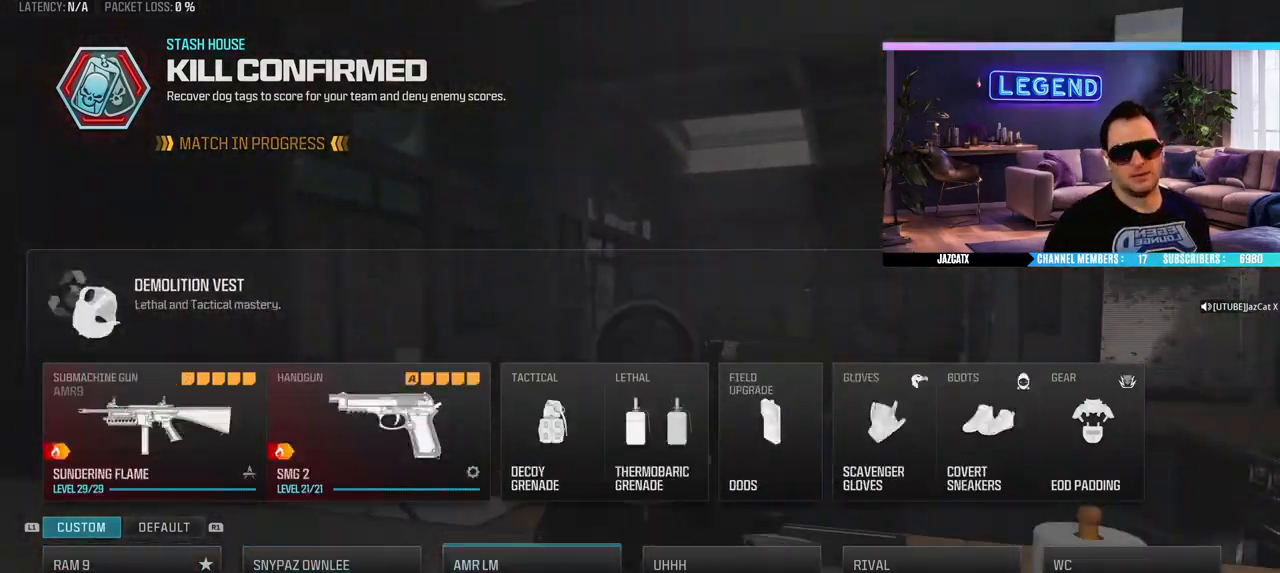
{"dt_ms": 500, "buttons": [], "left_stick": "center", "right_stick": "center", "events": []}
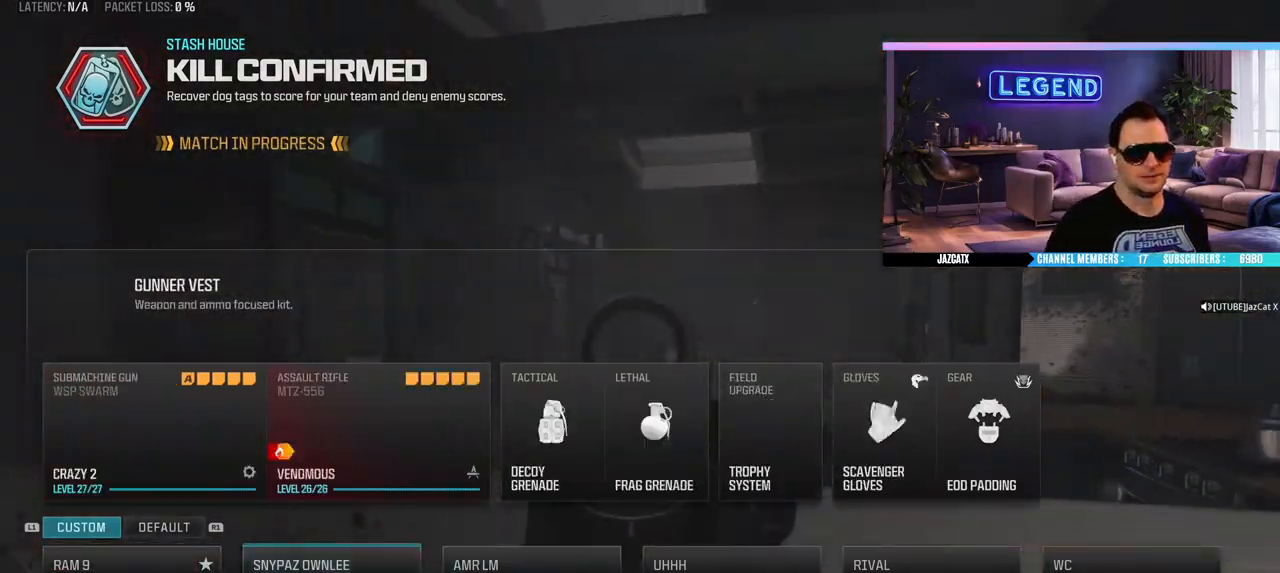
{"dt_ms": 500, "buttons": ["CROSS", "L3"], "left_stick": "up-right", "right_stick": "center", "events": [[183, "CIRCLE", "down"], [250, "CIRCLE", "up"], [433, "left_stick", "up-right"], [450, "CROSS", "down"], [450, "L3", "down"]]}
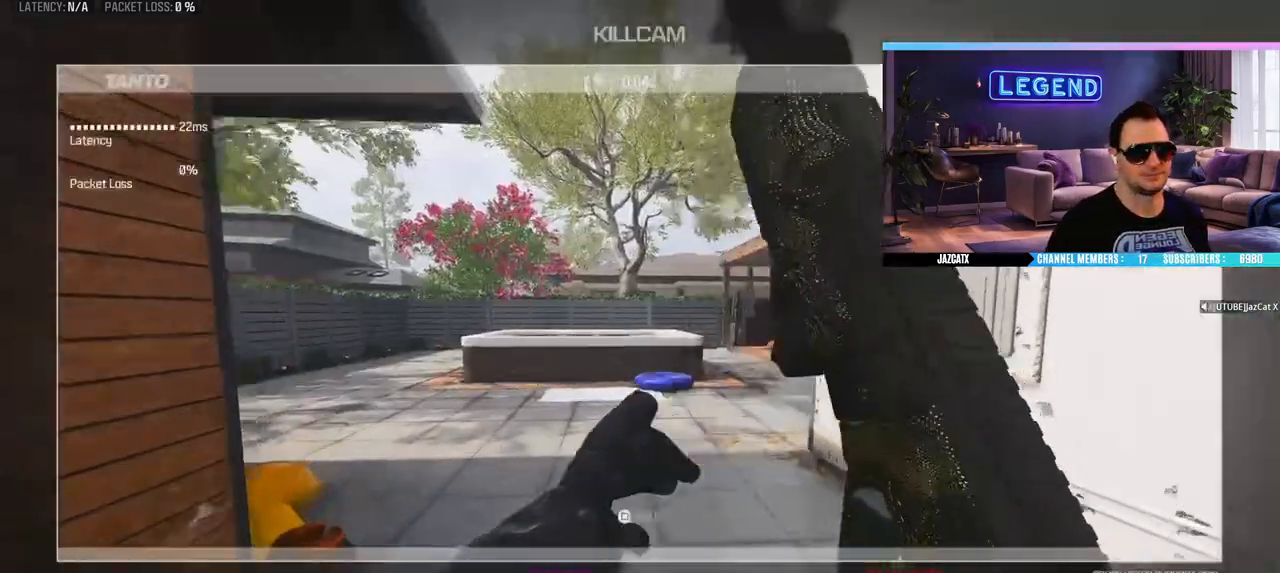
{"dt_ms": 500, "buttons": [], "left_stick": "up", "right_stick": "center", "events": [[50, "CROSS", "up"], [67, "L3", "up"], [67, "left_stick", "up"], [133, "CROSS", "down"], [150, "L3", "down"], [200, "CROSS", "up"], [283, "L1", "down"], [283, "L3", "up"], [333, "L1", "up"], [350, "L3", "down"], [483, "L3", "up"]]}
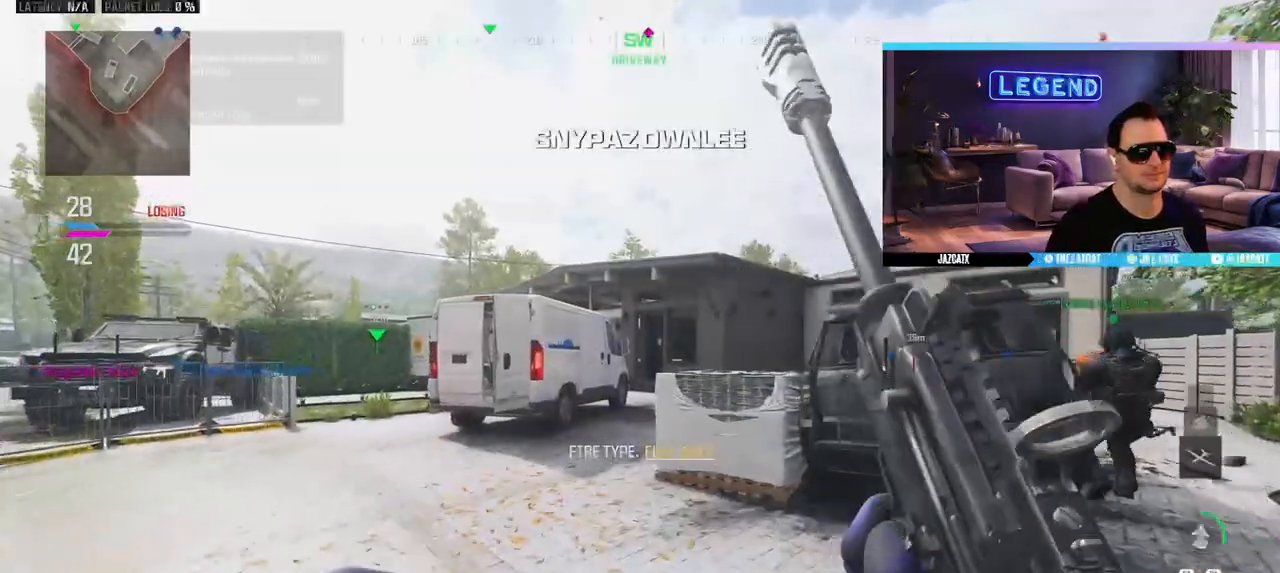
{"dt_ms": 500, "buttons": ["CIRCLE"], "left_stick": "down-left", "right_stick": "center", "events": [[50, "L3", "down"], [50, "left_stick", "up-left"], [333, "L3", "up"], [383, "left_stick", "down-left"], [433, "CIRCLE", "down"]]}
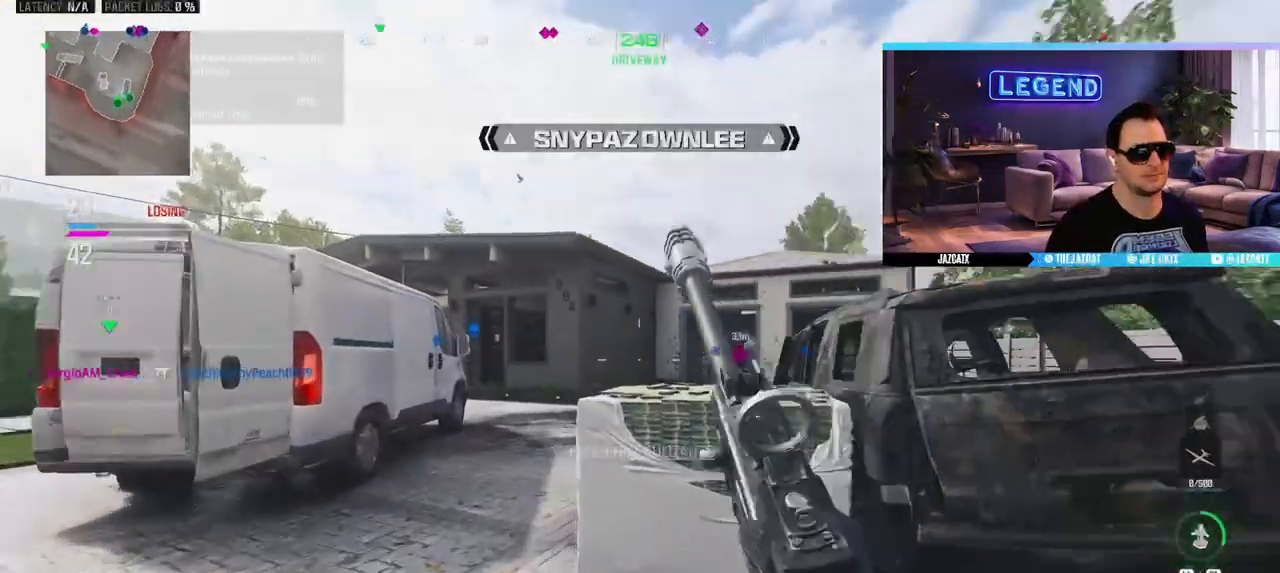
{"dt_ms": 500, "buttons": ["R1"], "left_stick": "down-right", "right_stick": "center", "events": [[50, "R1", "down"], [100, "CIRCLE", "up"], [183, "left_stick", "left"], [283, "left_stick", "center"], [383, "left_stick", "down-right"]]}
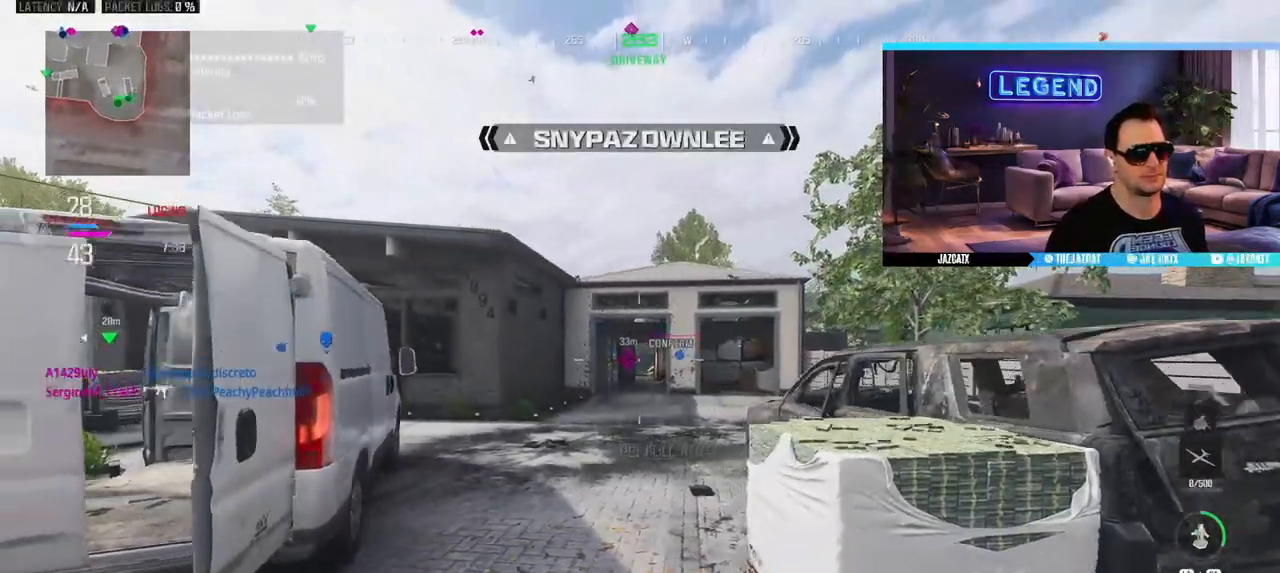
{"dt_ms": 500, "buttons": ["R1"], "left_stick": "up", "right_stick": "center", "events": [[267, "left_stick", "center"], [350, "left_stick", "up"]]}
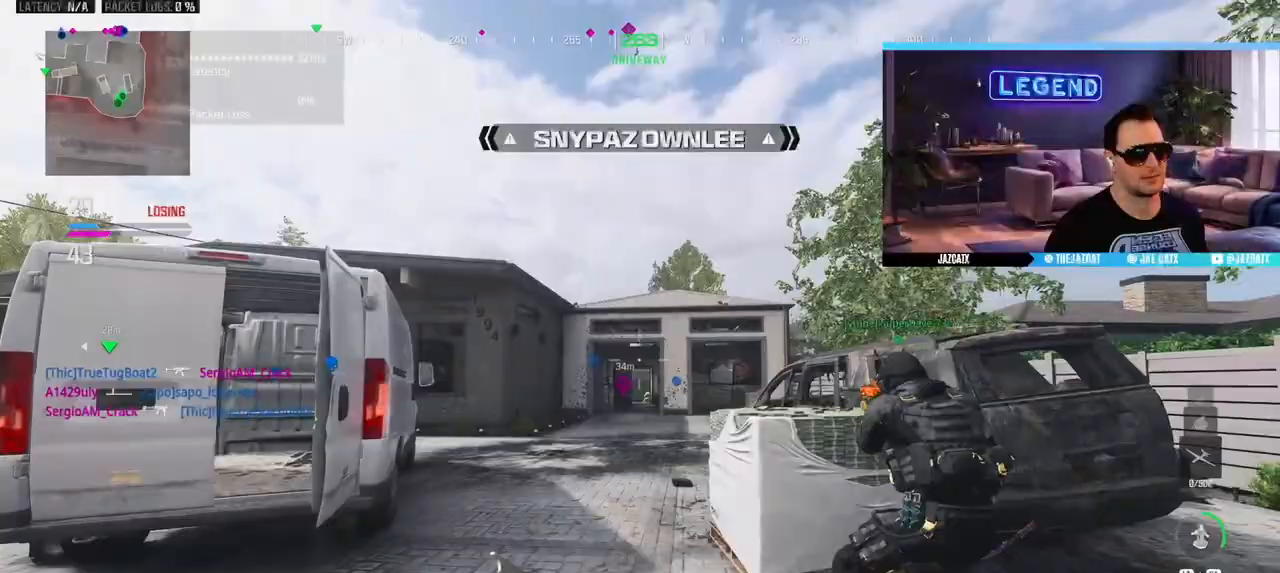
{"dt_ms": 500, "buttons": [], "left_stick": "down-left", "right_stick": "center", "events": [[217, "R1", "up"], [417, "left_stick", "down-left"]]}
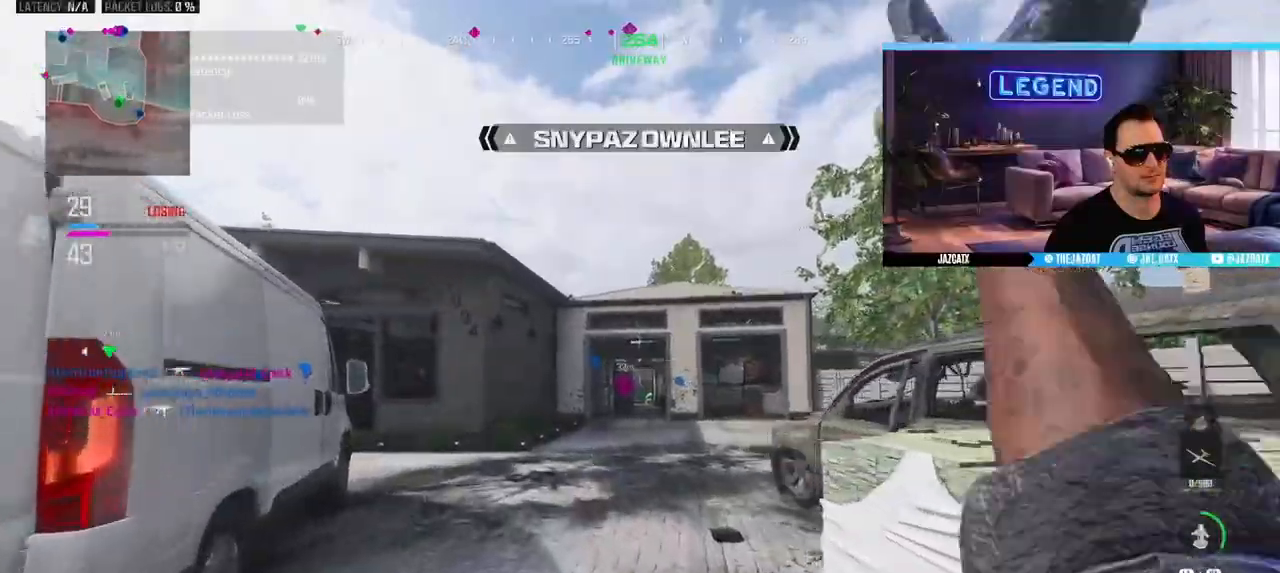
{"dt_ms": 500, "buttons": ["L3"], "left_stick": "up-left", "right_stick": "center", "events": [[50, "right_stick", "left"], [67, "L3", "down"], [150, "L3", "up"], [250, "L3", "down"], [250, "left_stick", "up-left"], [250, "right_stick", "center"], [400, "L3", "up"], [500, "L3", "down"]]}
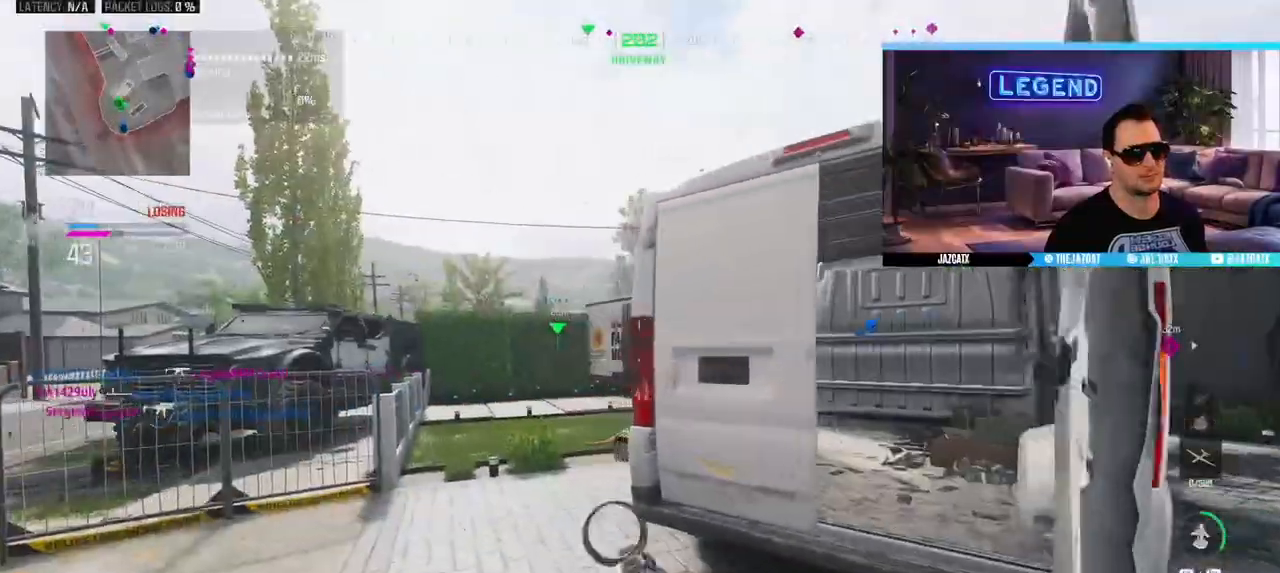
{"dt_ms": 500, "buttons": [], "left_stick": "left", "right_stick": "center", "events": [[100, "L3", "up"], [167, "left_stick", "left"]]}
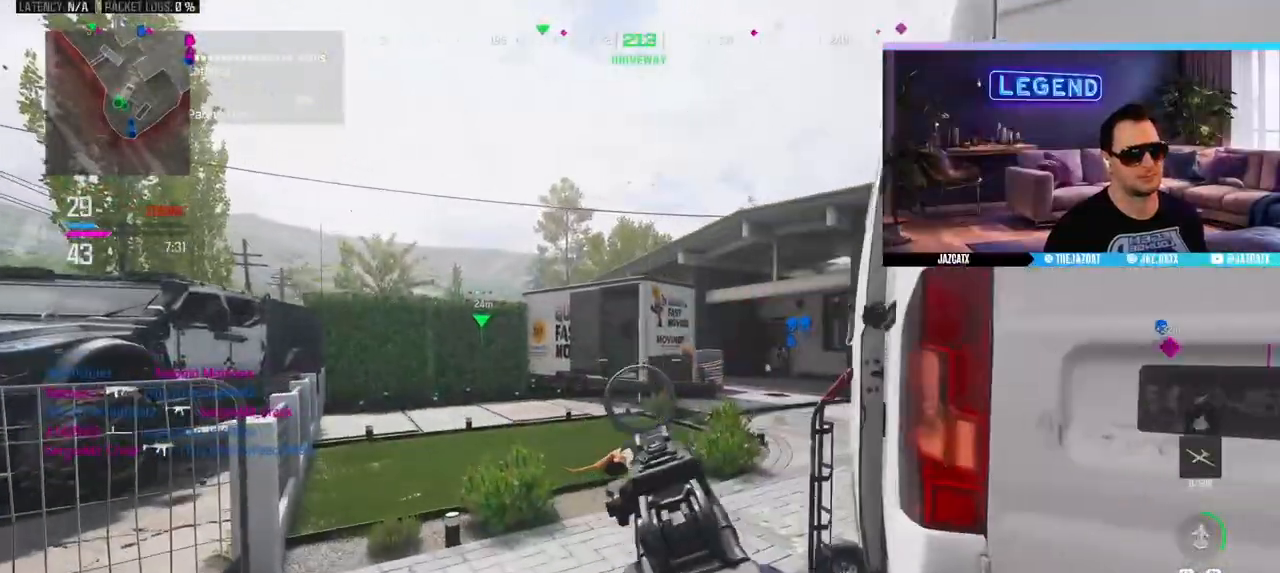
{"dt_ms": 500, "buttons": [], "left_stick": "down-right", "right_stick": "center", "events": [[17, "left_stick", "up-left"], [50, "L1", "down"], [200, "L1", "up"], [400, "left_stick", "center"], [500, "left_stick", "down-right"]]}
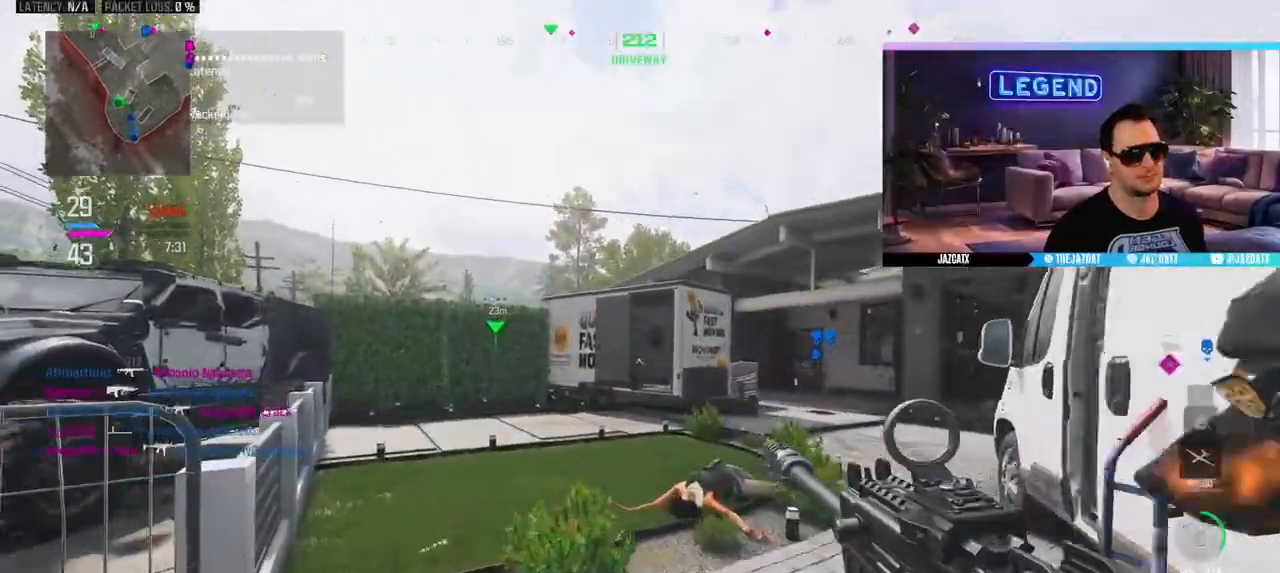
{"dt_ms": 500, "buttons": [], "left_stick": "center", "right_stick": "center", "events": [[333, "left_stick", "center"], [383, "L1", "down"], [467, "L1", "up"]]}
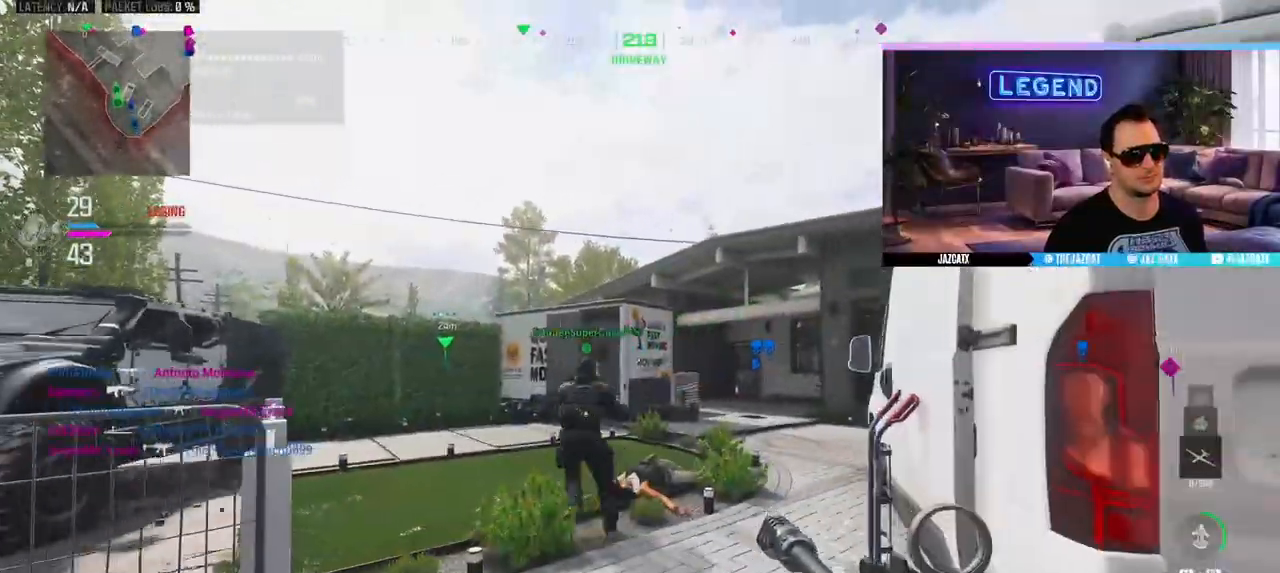
{"dt_ms": 500, "buttons": [], "left_stick": "down", "right_stick": "center", "events": [[50, "left_stick", "up-left"], [83, "L1", "down"], [150, "L1", "up"], [467, "left_stick", "down"]]}
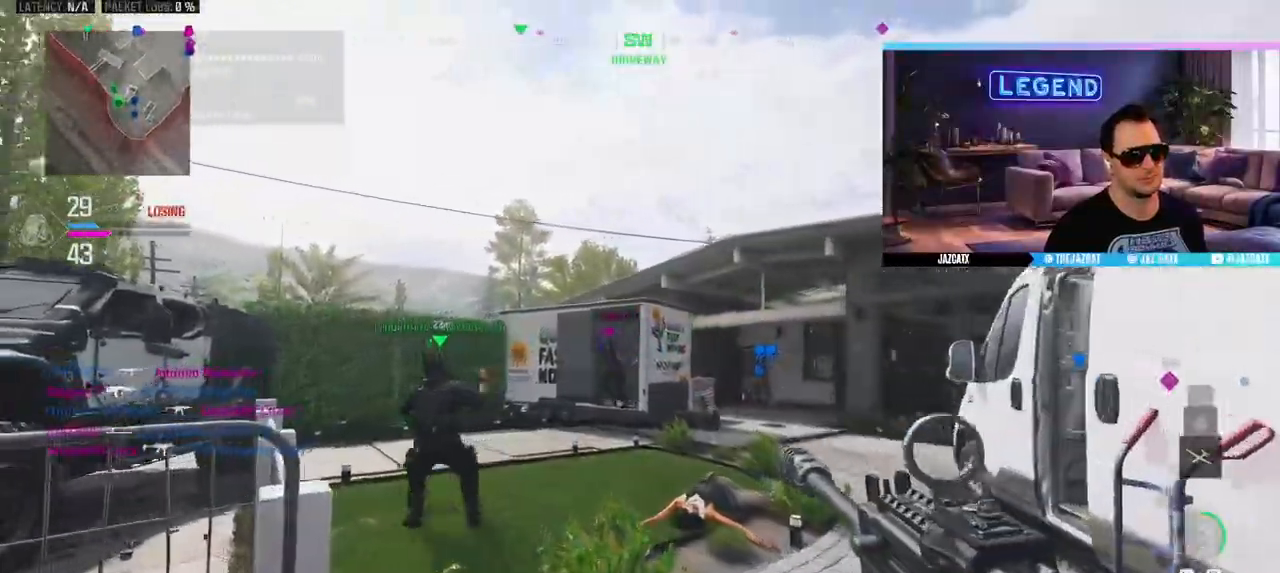
{"dt_ms": 500, "buttons": ["SQUARE", "L2", "R2"], "left_stick": "right", "right_stick": "down", "events": [[100, "L2", "down"], [100, "right_stick", "down"], [217, "R2", "down"], [250, "SQUARE", "down"], [350, "left_stick", "right"]]}
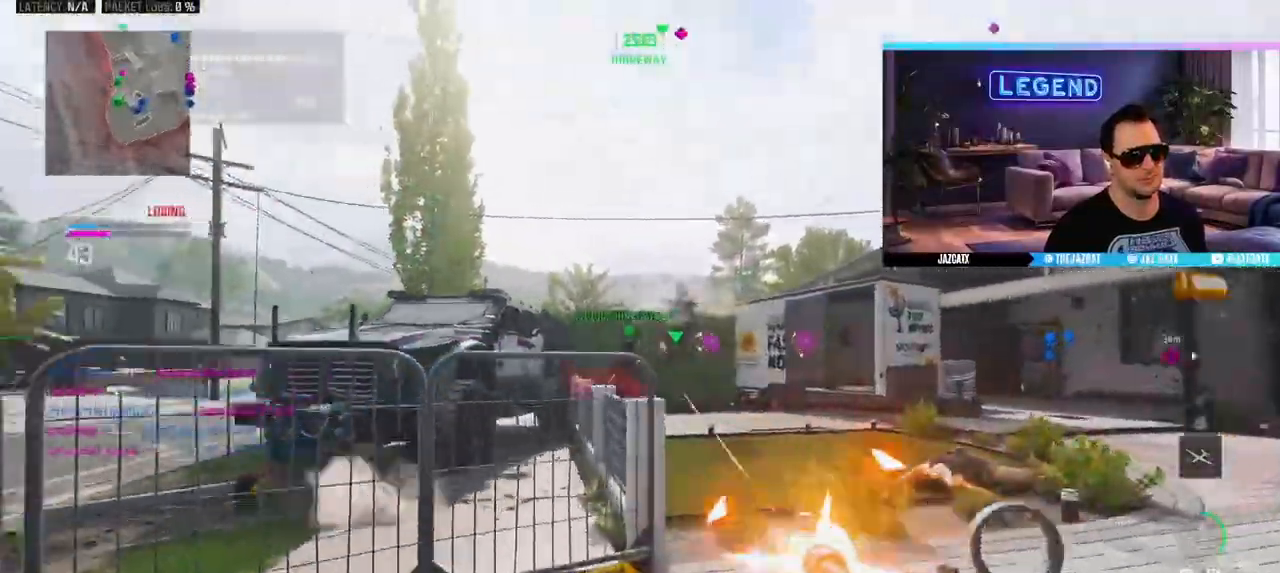
{"dt_ms": 500, "buttons": ["SQUARE", "L2", "R2"], "left_stick": "up-right", "right_stick": "down", "events": [[250, "R1", "down"], [300, "R1", "up"], [433, "left_stick", "up-right"]]}
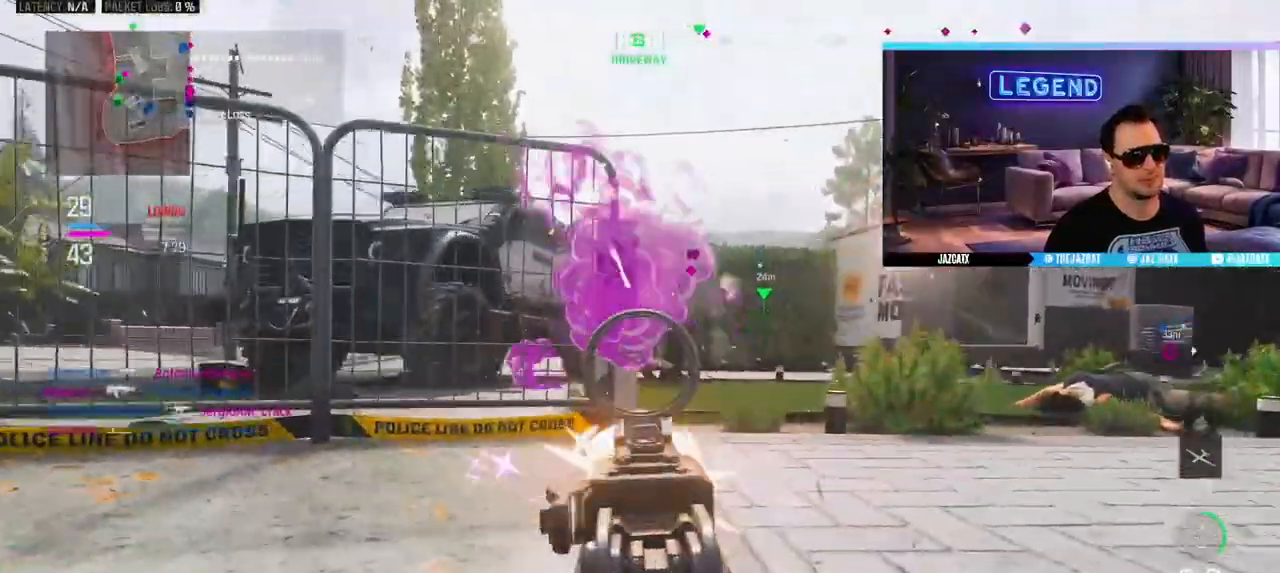
{"dt_ms": 500, "buttons": ["SQUARE", "L2", "R2"], "left_stick": "up-right", "right_stick": "down", "events": [[217, "CIRCLE", "down"], [400, "CIRCLE", "up"]]}
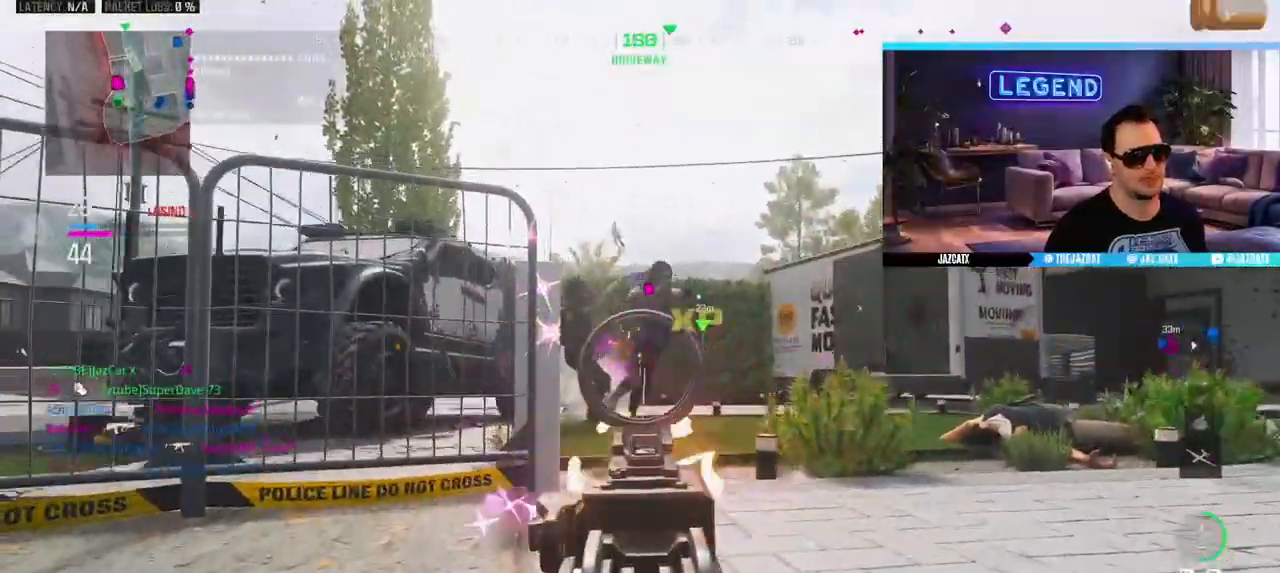
{"dt_ms": 500, "buttons": [], "left_stick": "down-right", "right_stick": "center", "events": [[233, "L2", "up"], [233, "right_stick", "center"], [250, "SQUARE", "up"], [283, "R2", "up"], [300, "left_stick", "down"], [500, "left_stick", "down-right"]]}
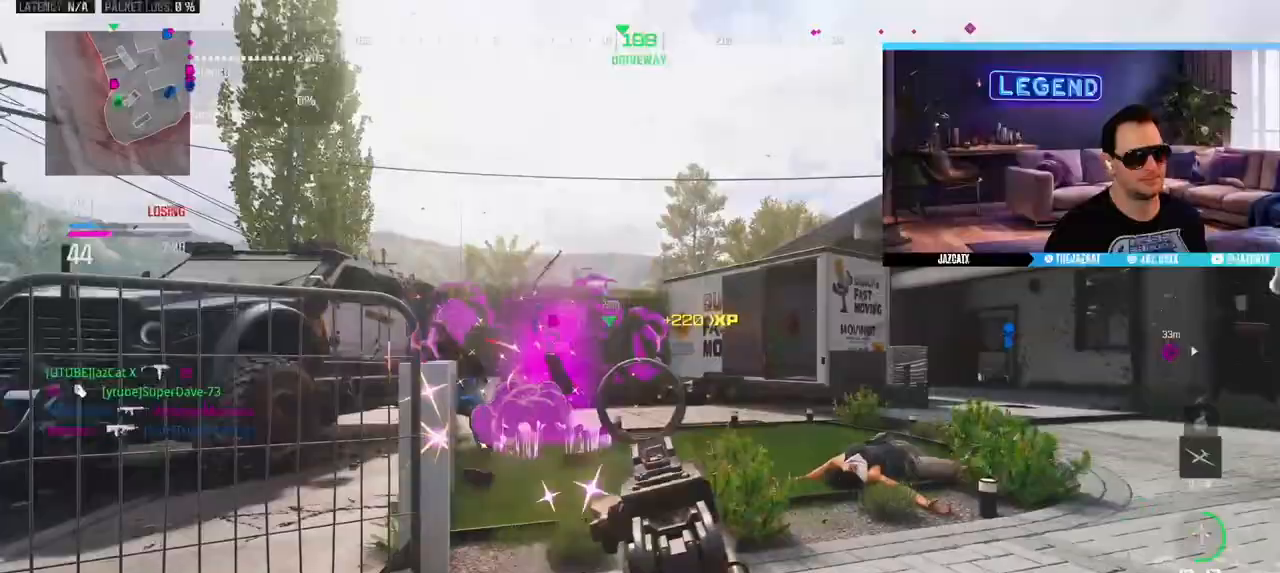
{"dt_ms": 500, "buttons": ["L3"], "left_stick": "up-right", "right_stick": "center", "events": [[67, "L1", "down"], [117, "L1", "up"], [183, "left_stick", "up-right"], [283, "L3", "down"], [450, "L3", "up"], [500, "L3", "down"]]}
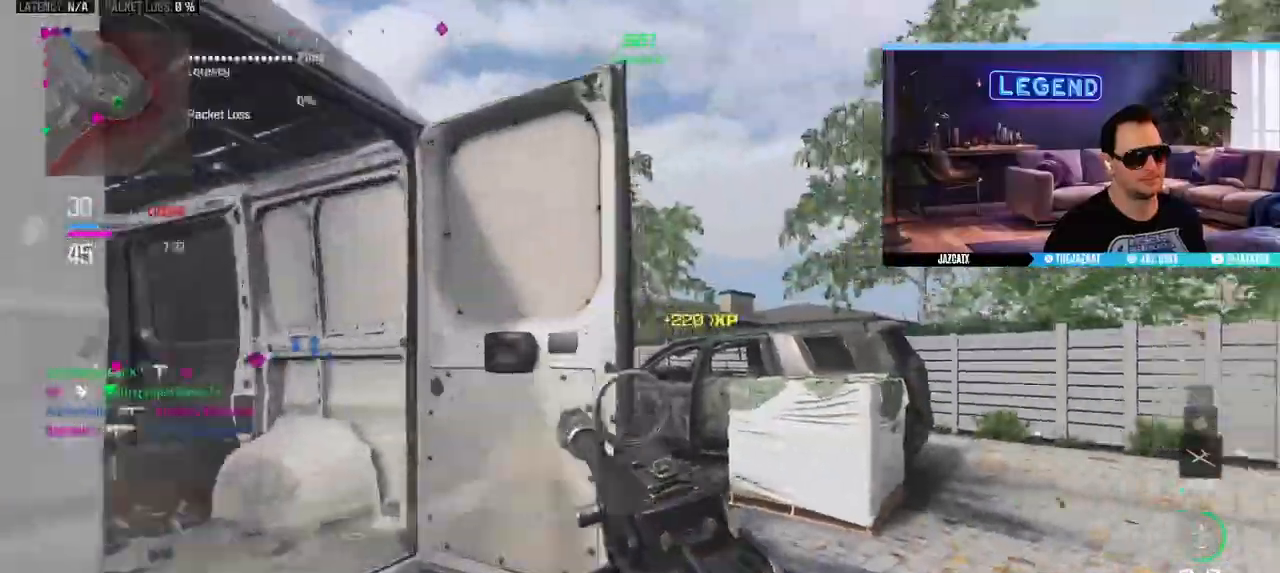
{"dt_ms": 500, "buttons": [], "left_stick": "down-right", "right_stick": "left", "events": [[183, "L3", "up"], [233, "L3", "down"], [250, "CIRCLE", "down"], [317, "right_stick", "left"], [450, "CIRCLE", "up"], [450, "L3", "up"], [450, "left_stick", "down-right"]]}
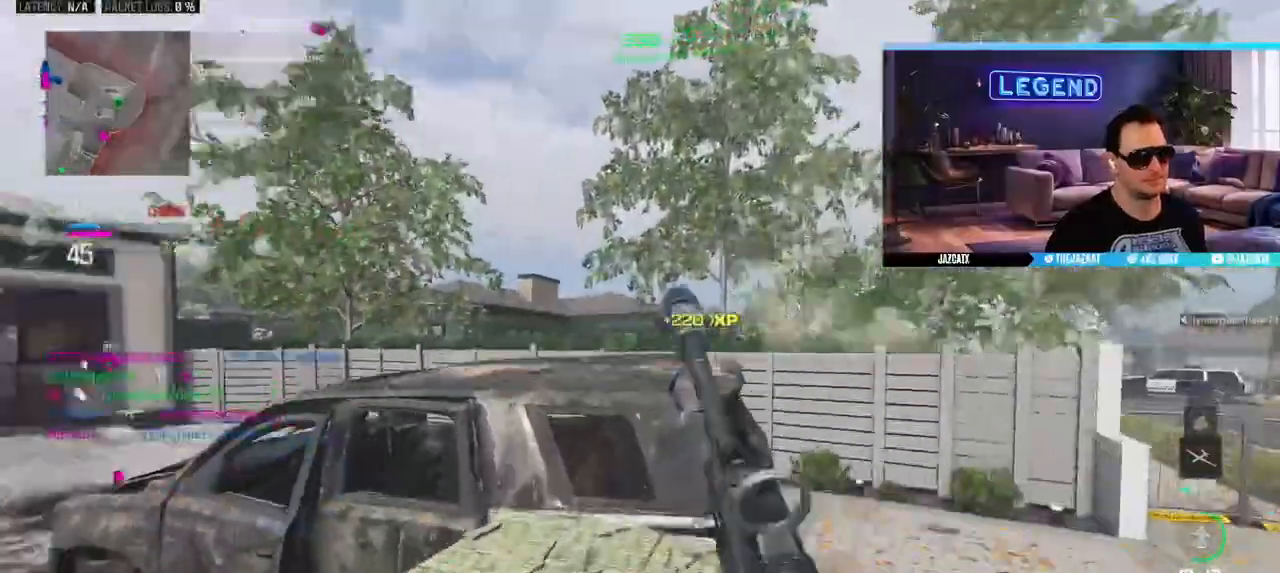
{"dt_ms": 500, "buttons": [], "left_stick": "down-right", "right_stick": "center", "events": [[133, "right_stick", "center"]]}
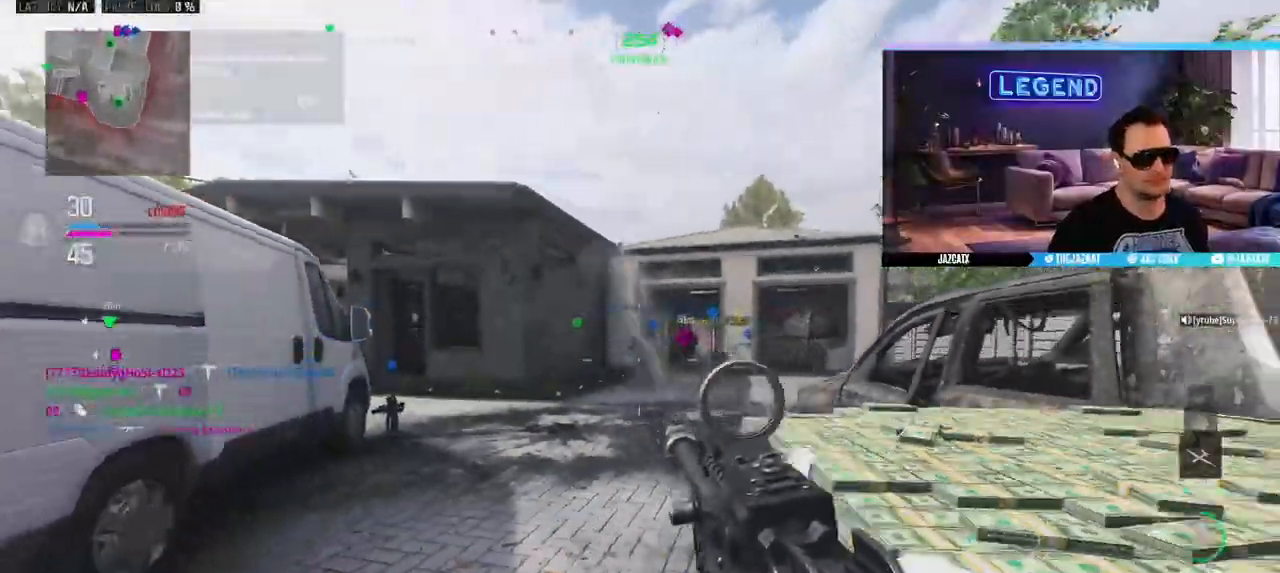
{"dt_ms": 500, "buttons": [], "left_stick": "down-right", "right_stick": "center", "events": []}
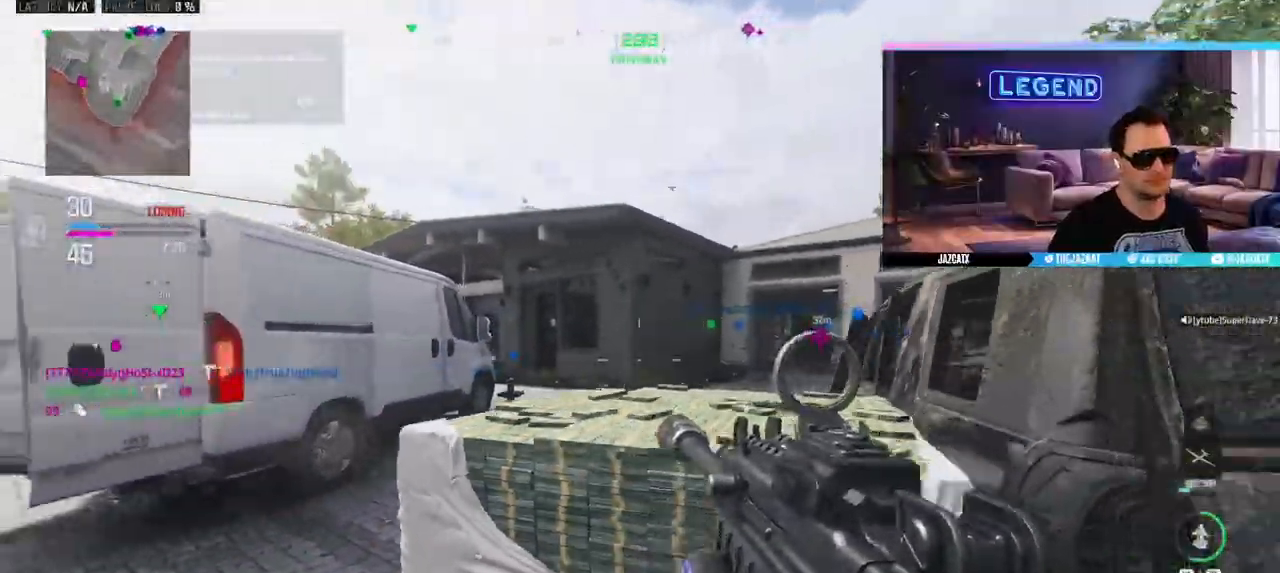
{"dt_ms": 500, "buttons": ["CROSS"], "left_stick": "right", "right_stick": "center", "events": [[267, "CROSS", "down"], [500, "left_stick", "right"]]}
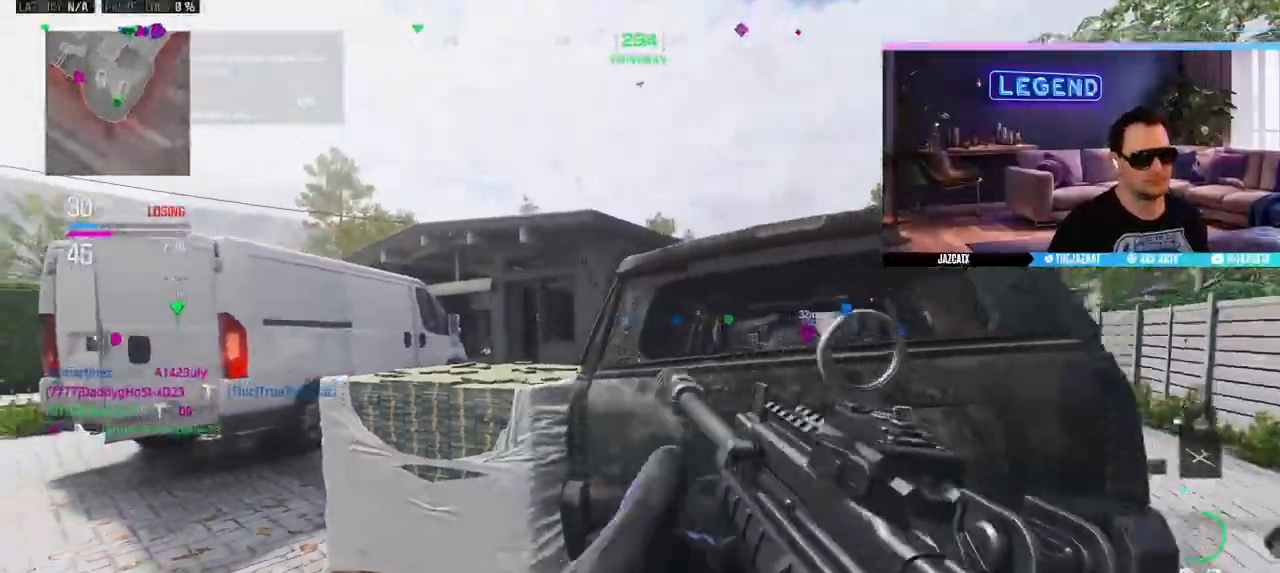
{"dt_ms": 500, "buttons": ["CROSS", "SQUARE"], "left_stick": "right", "right_stick": "center", "events": [[167, "SQUARE", "down"]]}
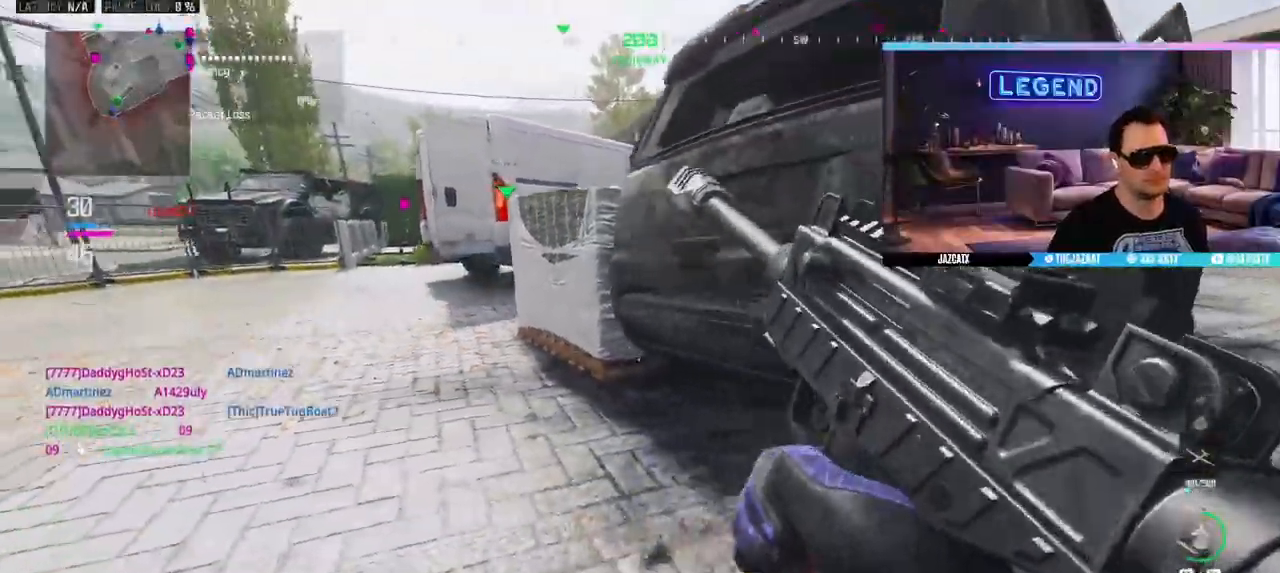
{"dt_ms": 500, "buttons": [], "left_stick": "up-left", "right_stick": "center", "events": [[50, "SQUARE", "up"], [67, "left_stick", "center"], [100, "SQUARE", "down"], [183, "CROSS", "up"], [183, "SQUARE", "up"], [217, "left_stick", "left"], [483, "left_stick", "up-left"]]}
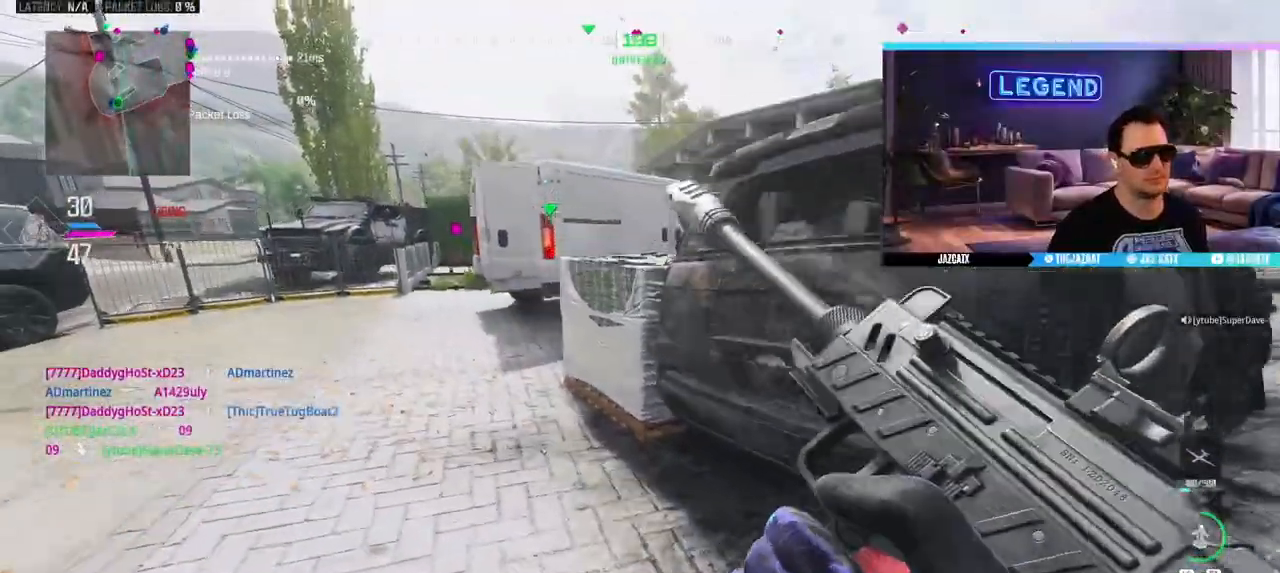
{"dt_ms": 1000, "buttons": [], "left_stick": "up", "right_stick": "center"}
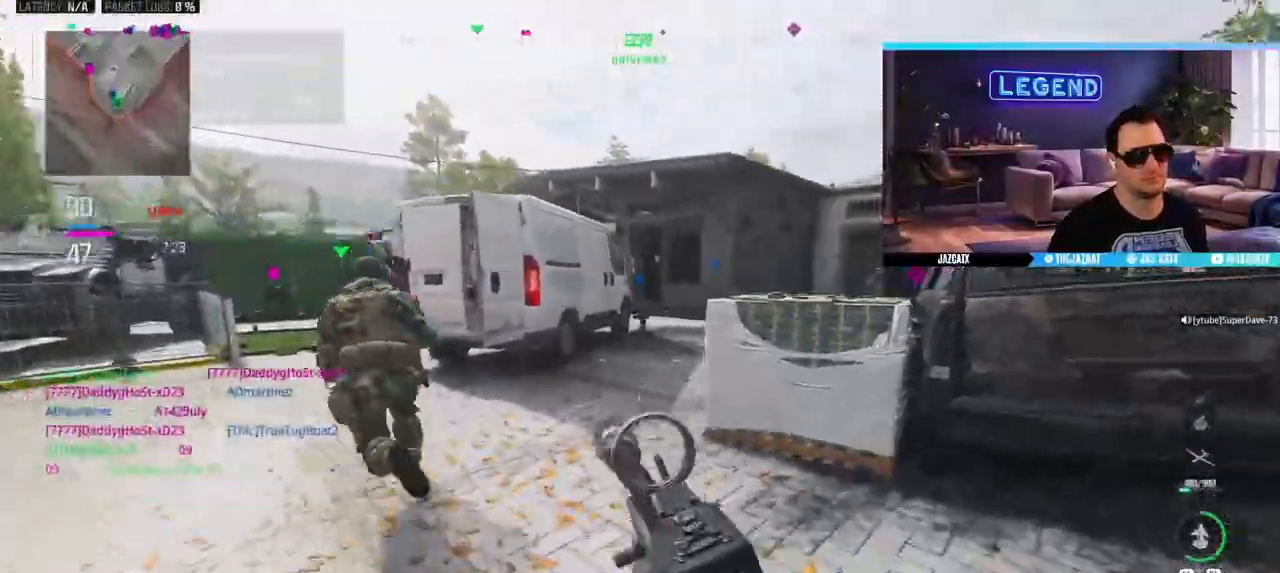
{"dt_ms": 500, "buttons": [], "left_stick": "center", "right_stick": "center"}
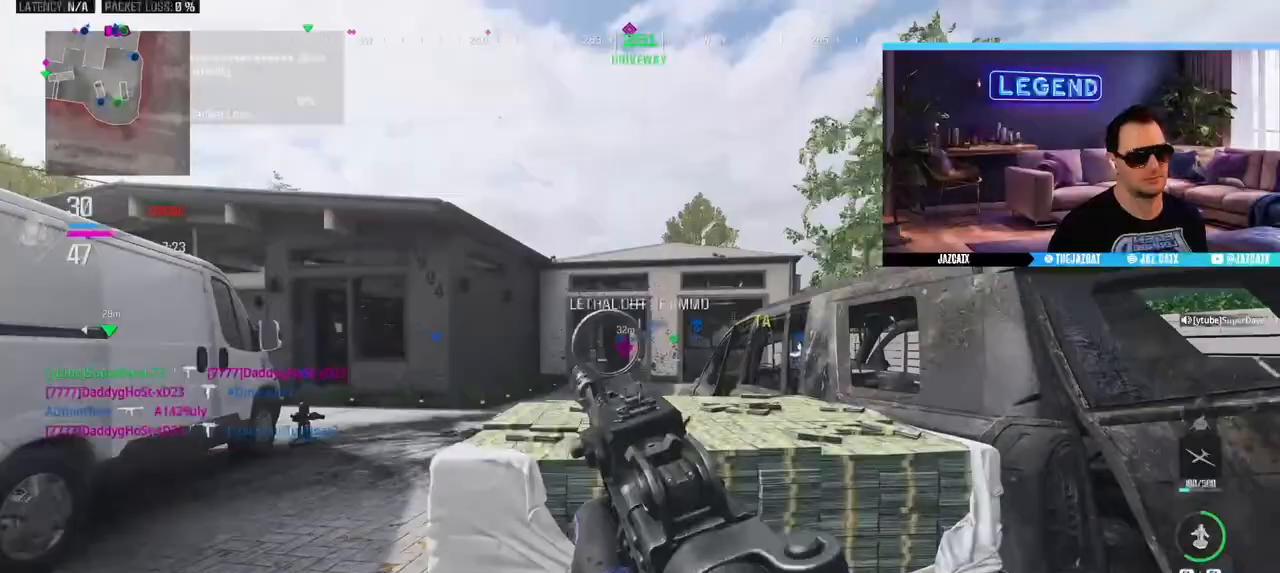
{"dt_ms": 500, "buttons": [], "left_stick": "down-right", "right_stick": "center", "events": [[83, "left_stick", "up-left"], [117, "L2", "down"], [117, "right_stick", "down"], [217, "left_stick", "left"], [383, "left_stick", "center"], [450, "L2", "up"], [450, "left_stick", "down-right"], [450, "right_stick", "center"]]}